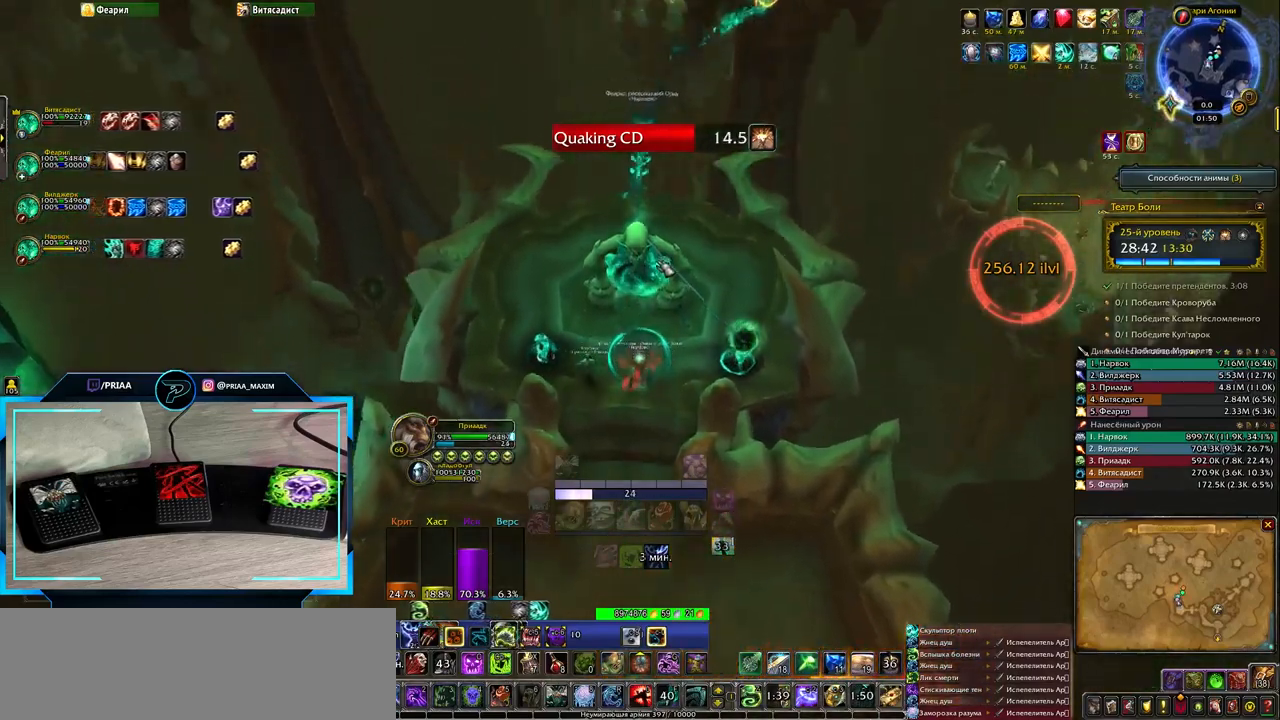
Gameplay with keyboard; each line is a JSON object with the keys held at the frame after it. "events" lists presses ("down") and releases ("up") of ".", "/", "0", "1", "2", "3", "4", "5", "6", "7", "8", "9", "a", "alt_l", "alt_r", "b", "backslash", "backspace", "c", "caps_lock", "comma", "ctrl_l", "ctrl_r", "d", "down", "e", "equals", "f", "g", "h", "i", "j", "k", "l", "lbracket", "left", "m", "minus", "n", "o", "p", "q", "quote", "r", "rbracket", "return", "right", "s", "semicolon", "shift_l", "shift_r", "space", "super", "t", "tab", "tilde", "u", "up", "v", "w", "x", "y" and "z" between this image and that frame as [ms after this image, input, new state], when the widget could be followed in between. No other keys are recorded. Mouse input is not recorded.
{"keys": ["w"], "events": []}
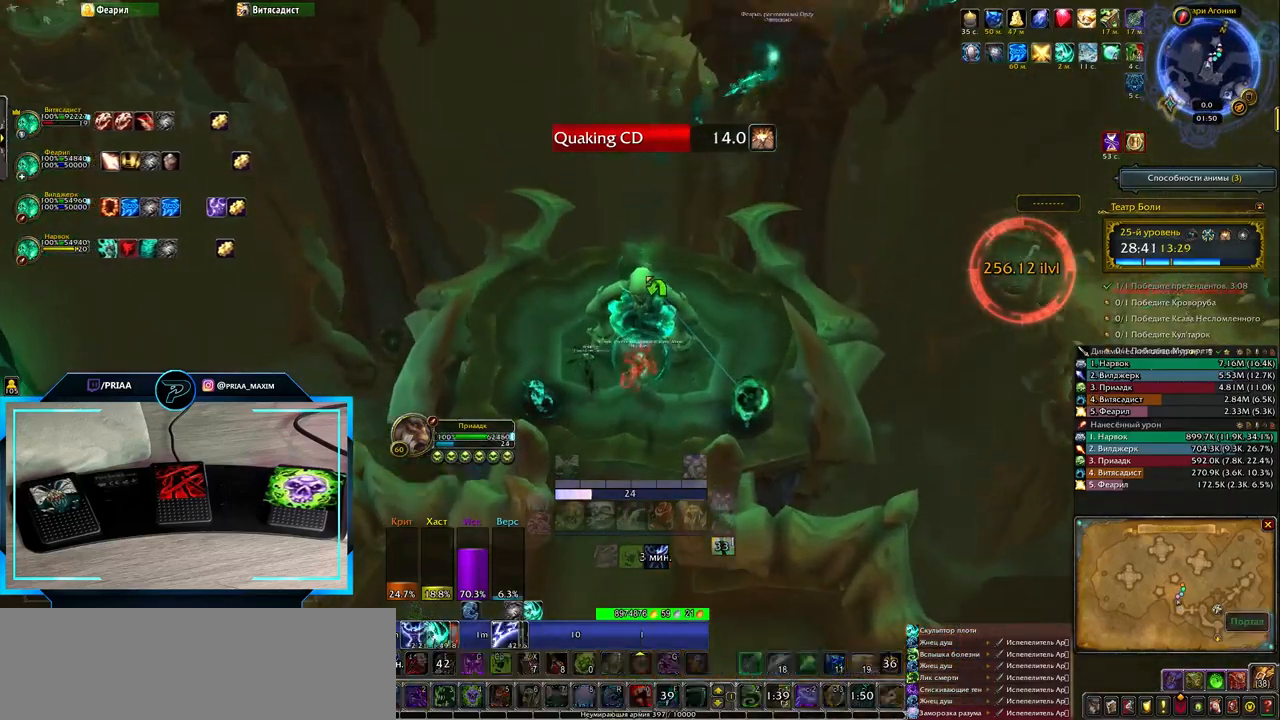
{"keys": [], "events": [[17, "w", "up"]]}
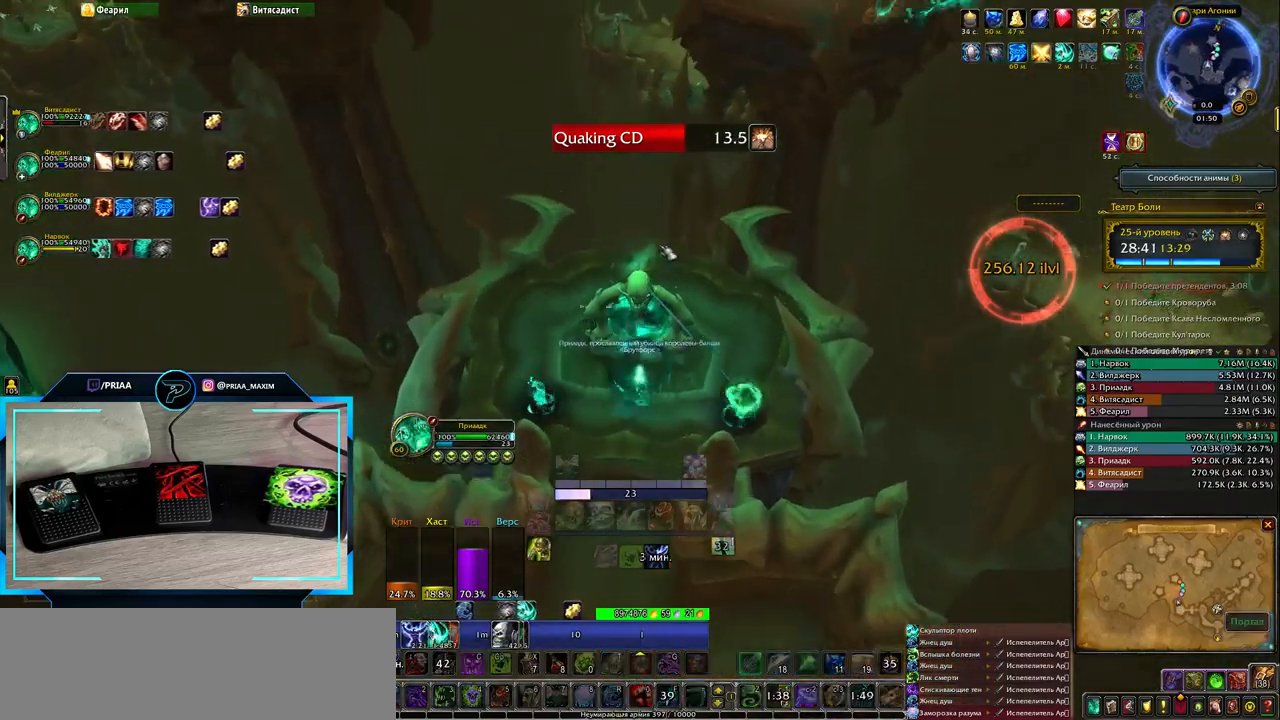
{"keys": [], "events": []}
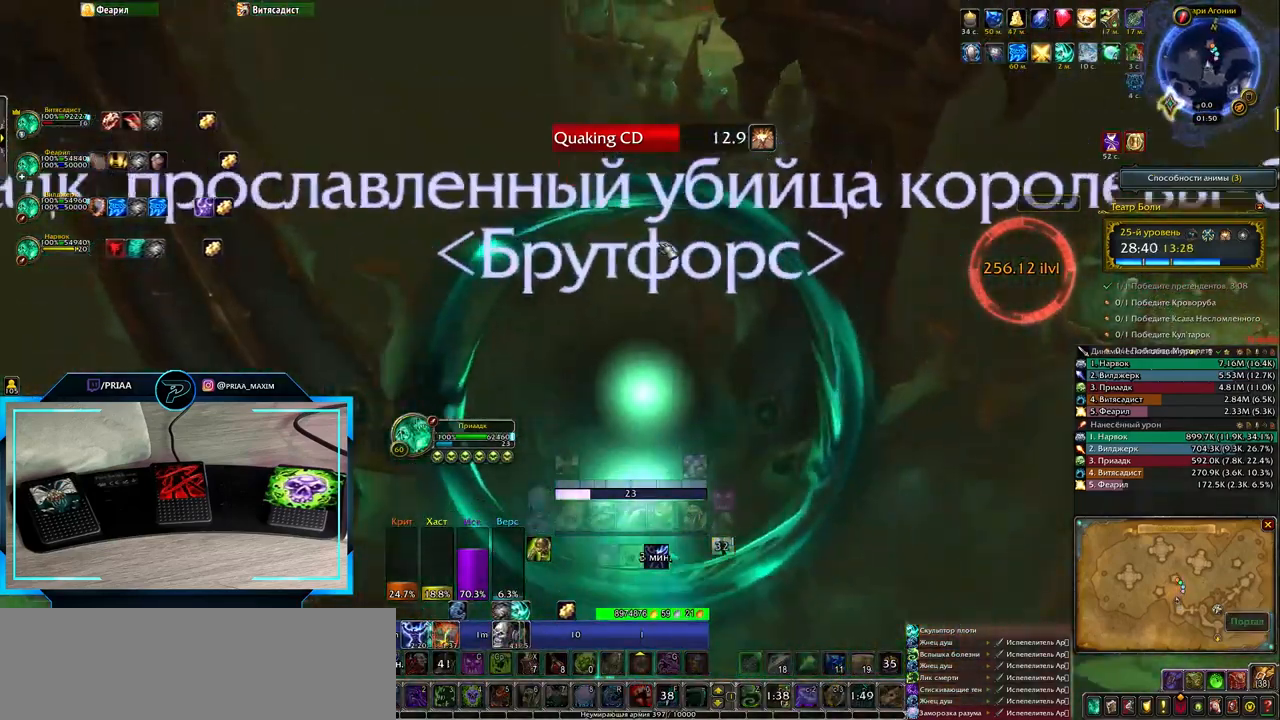
{"keys": [], "events": []}
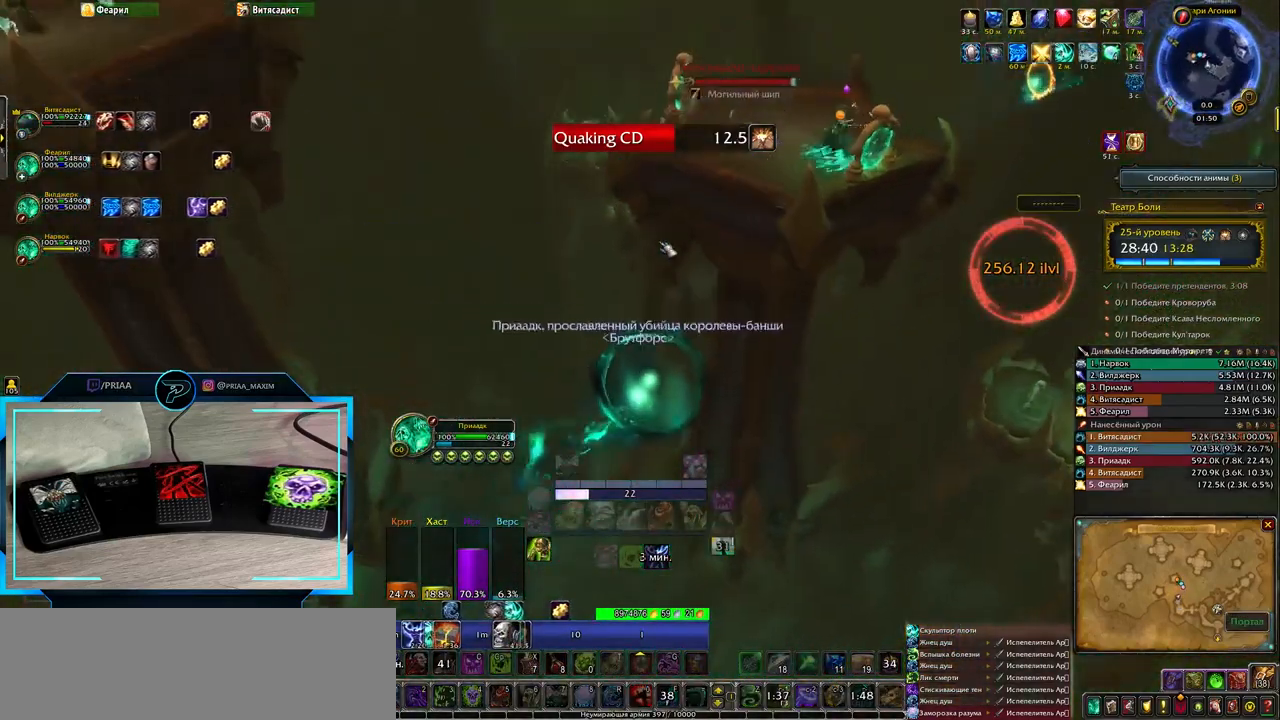
{"keys": [], "events": []}
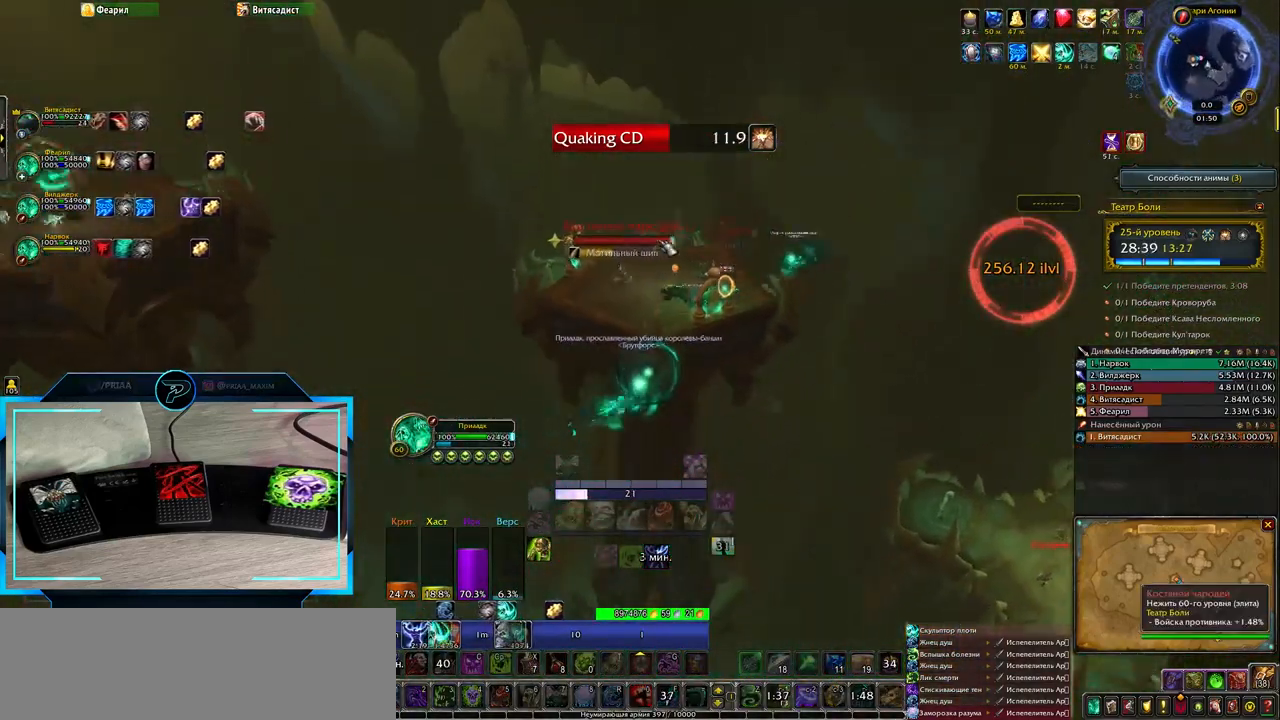
{"keys": [], "events": []}
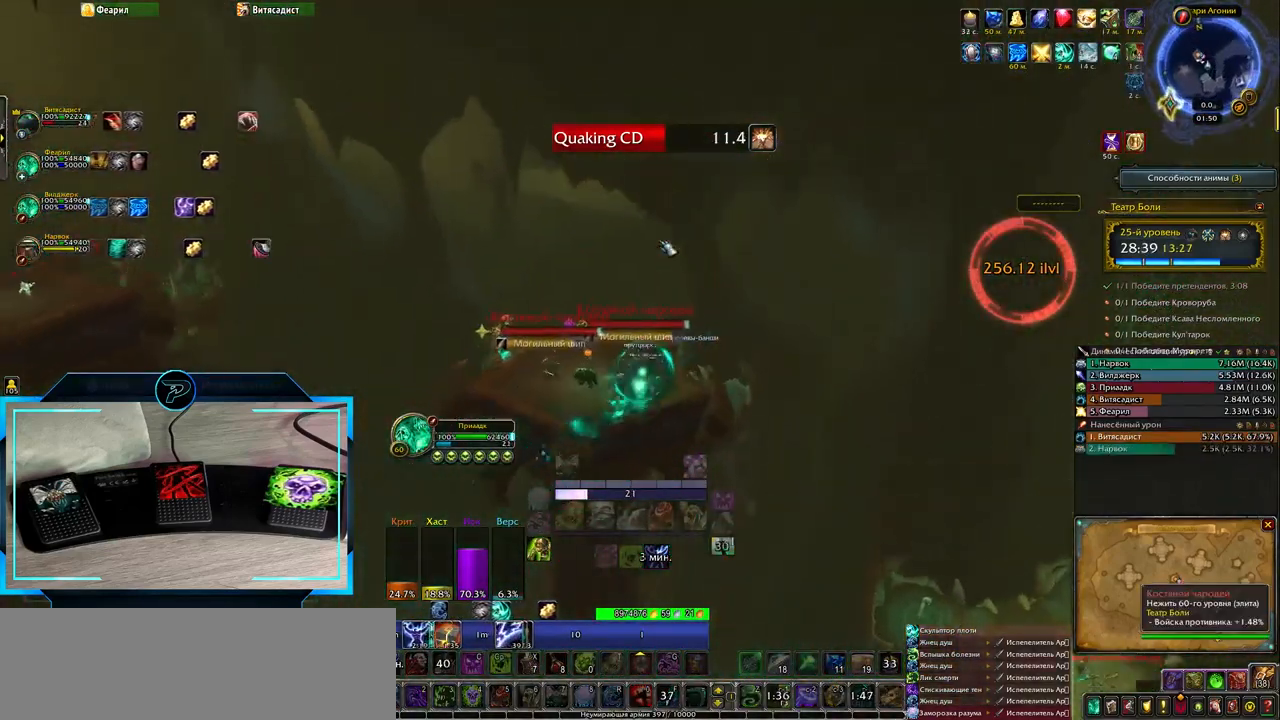
{"keys": [], "events": [[217, "tab", "down"], [317, "tab", "up"], [417, "tab", "down"], [500, "tab", "up"]]}
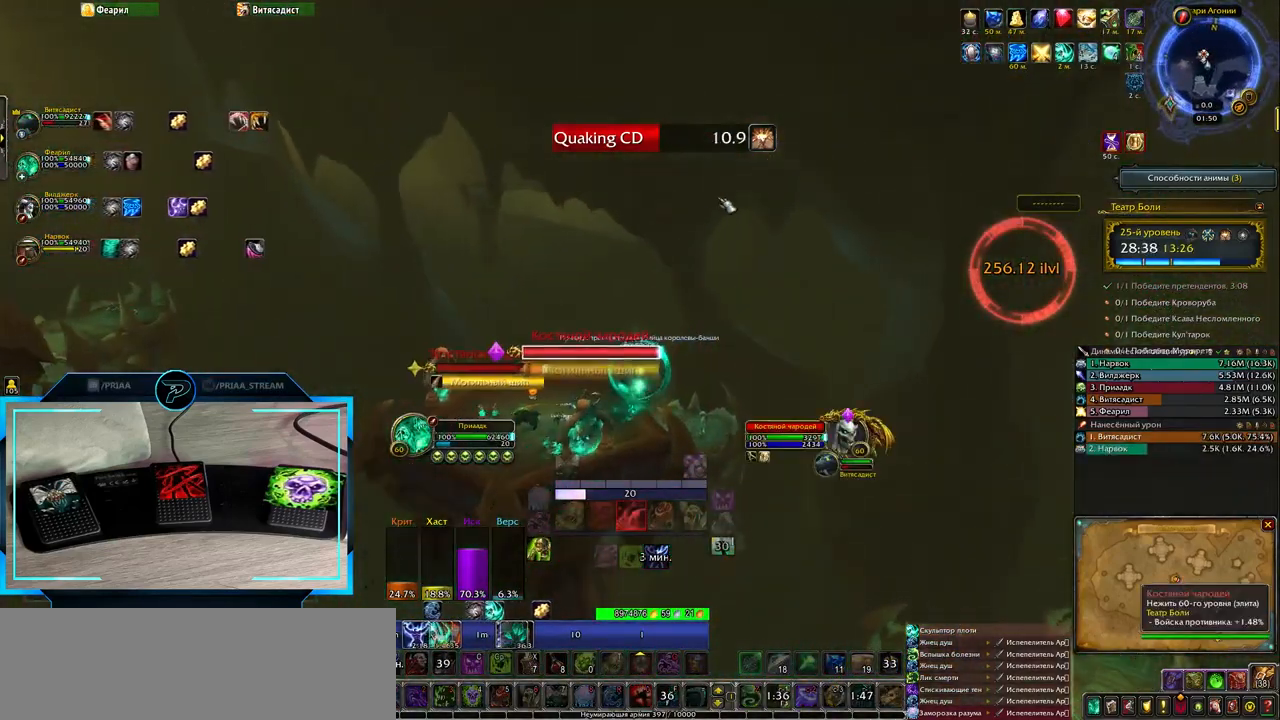
{"keys": [], "events": [[367, "tab", "down"], [433, "tab", "up"]]}
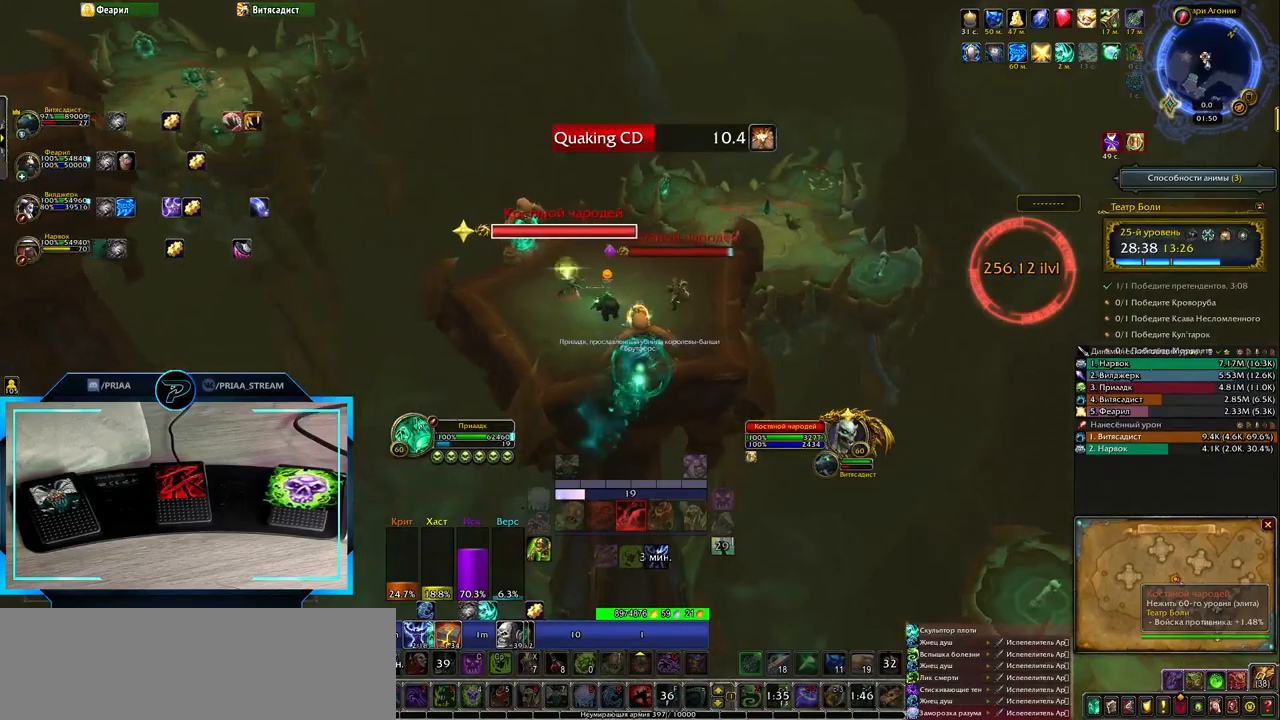
{"keys": [], "events": []}
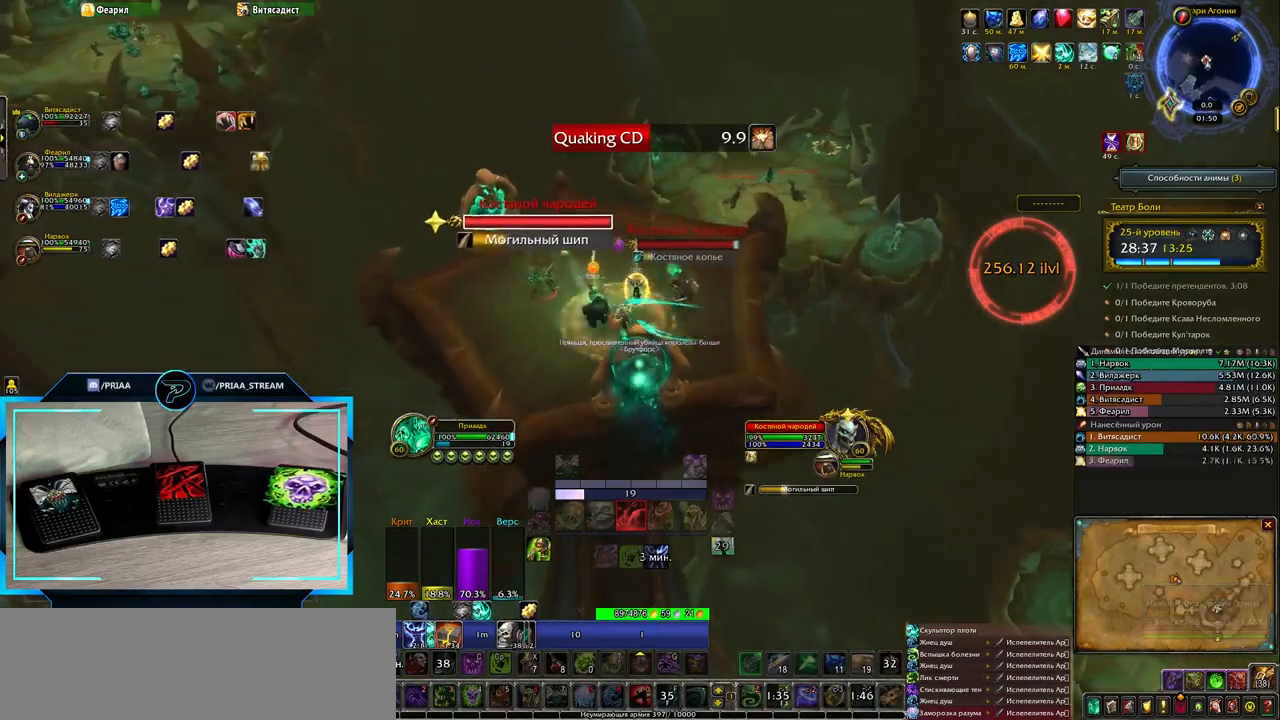
{"keys": [], "events": [[83, "shift_l", "down"], [217, "1", "down"], [317, "1", "up"], [367, "shift_l", "up"]]}
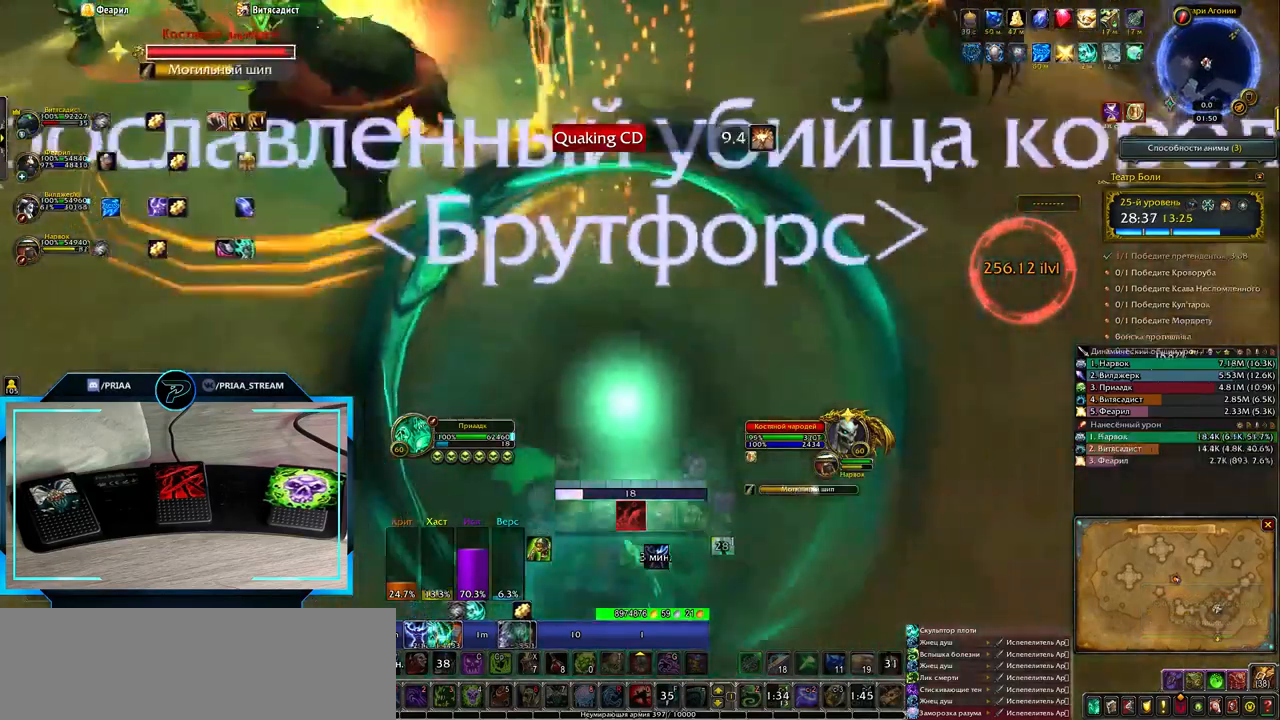
{"keys": ["w"], "events": [[17, "w", "down"]]}
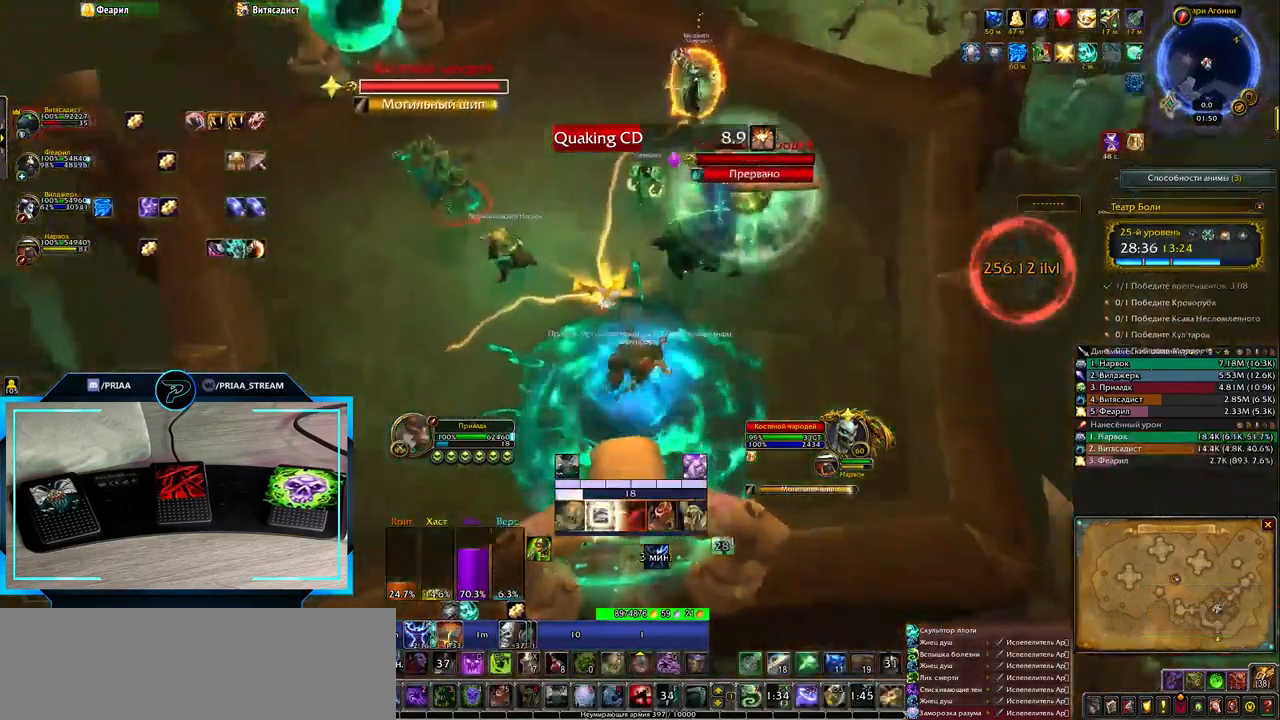
{"keys": ["e", "z"], "events": [[233, "w", "up"], [450, "e", "down"], [483, "z", "down"]]}
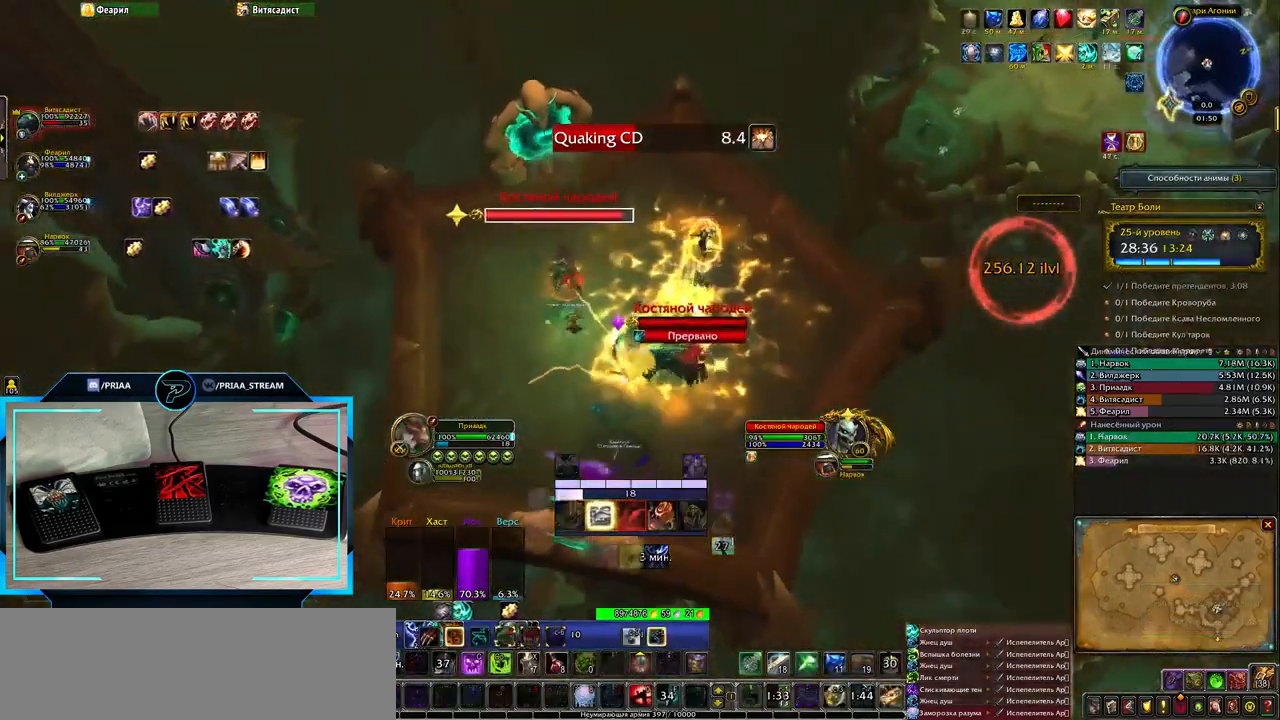
{"keys": ["e"], "events": [[117, "z", "up"]]}
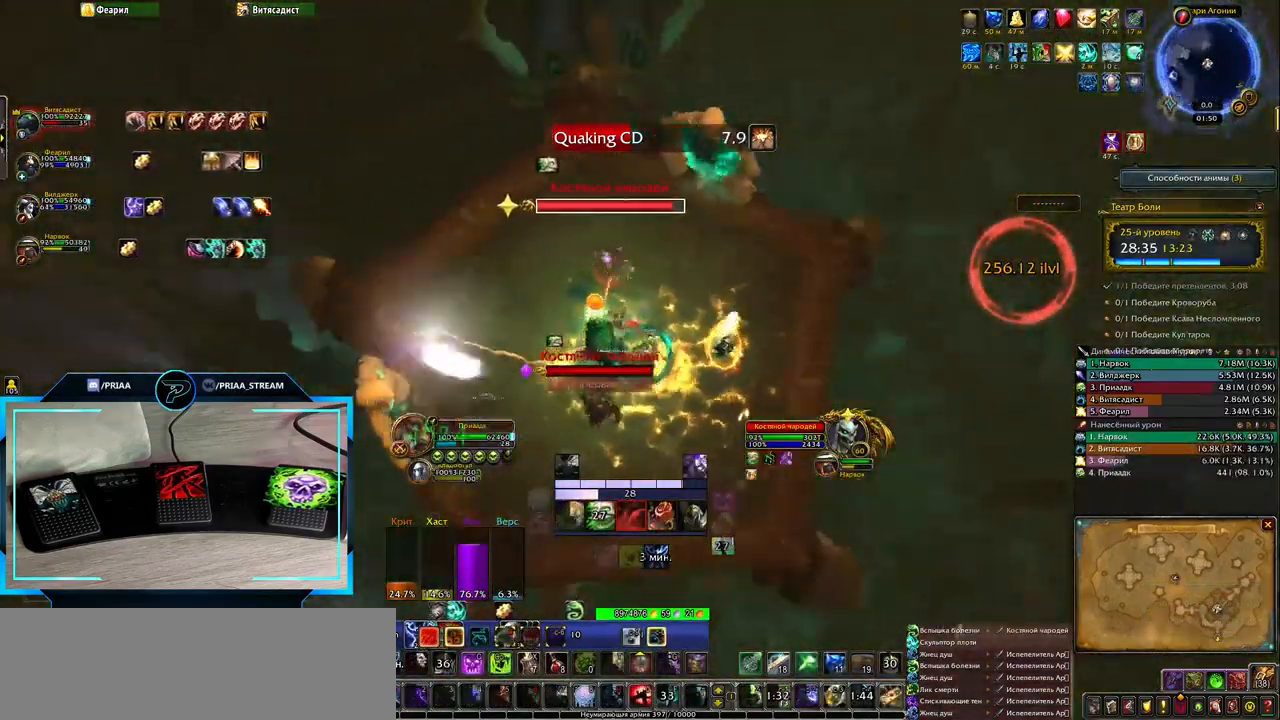
{"keys": ["1", "e"], "events": [[433, "1", "down"]]}
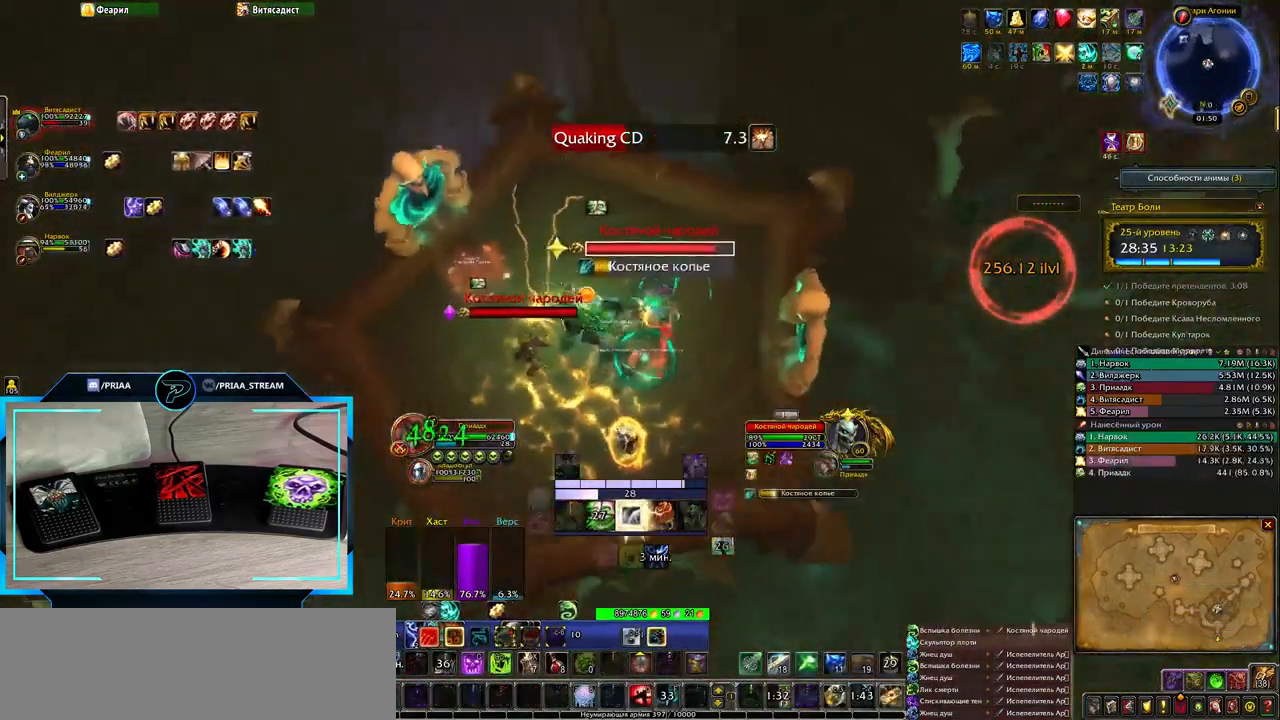
{"keys": [], "events": [[33, "1", "up"], [100, "1", "down"], [200, "1", "up"], [500, "e", "up"]]}
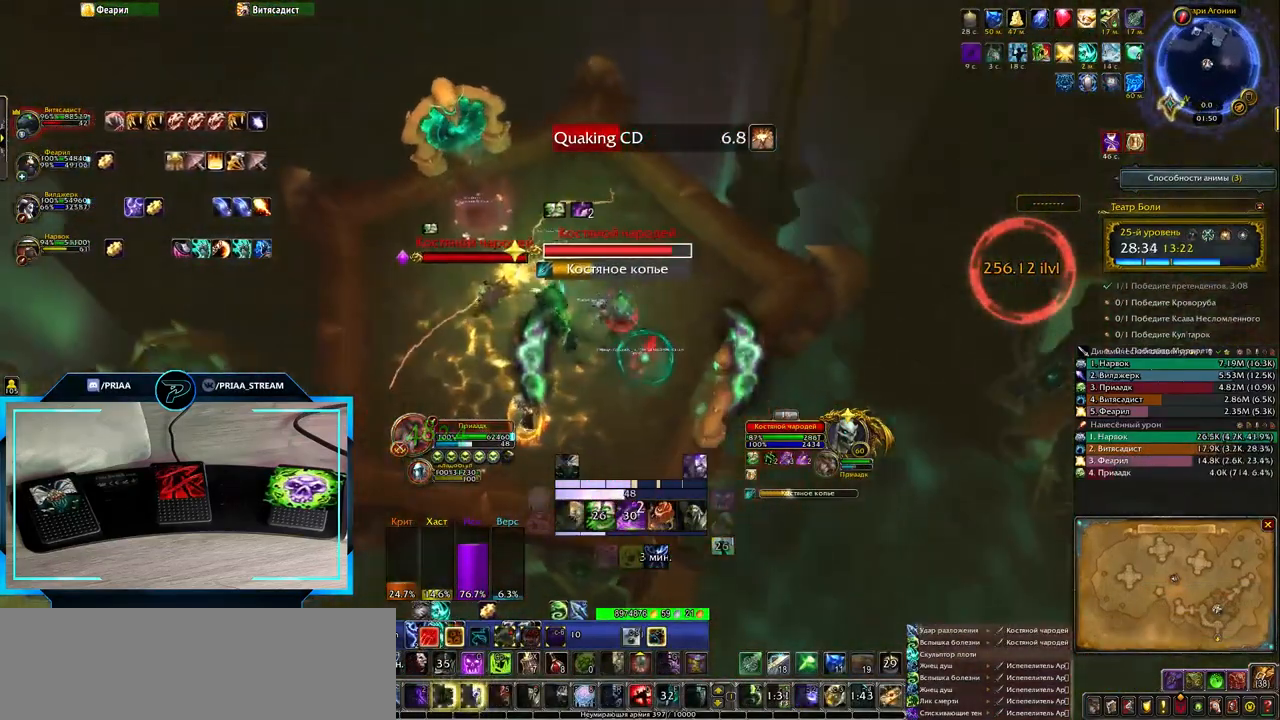
{"keys": ["q"], "events": [[283, "q", "down"]]}
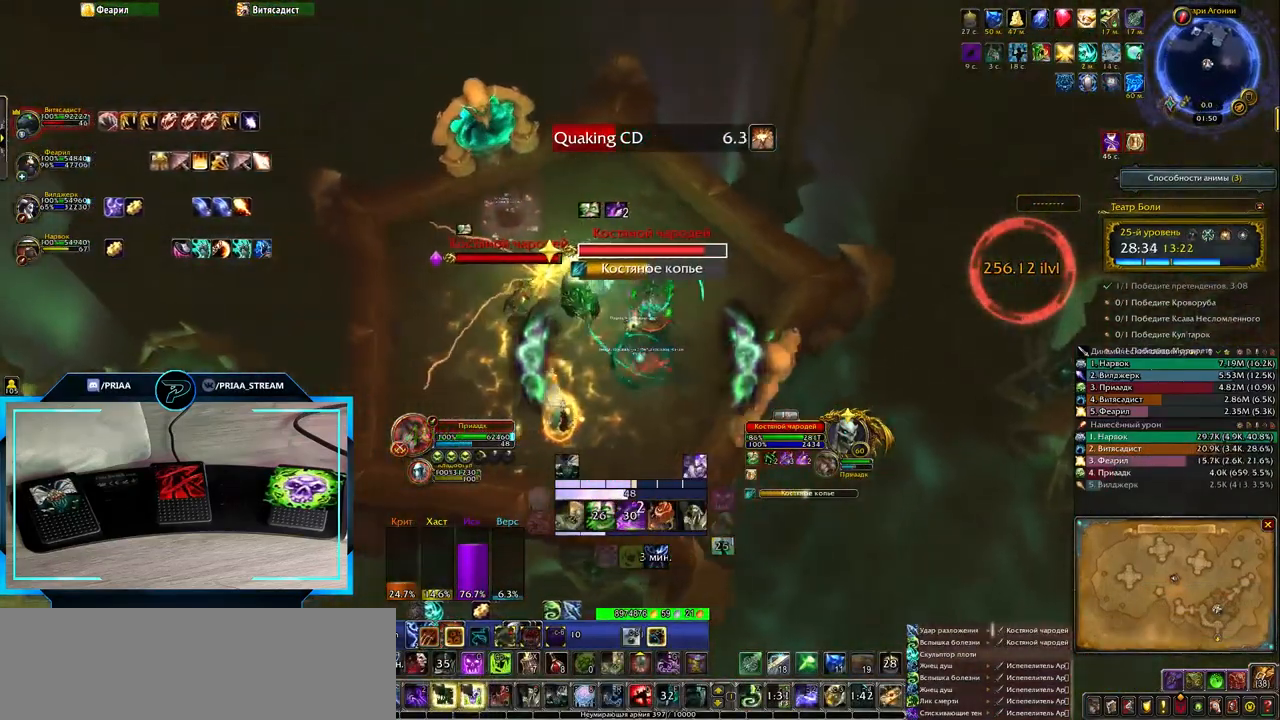
{"keys": ["3"], "events": [[17, "8", "down"], [100, "8", "up"], [300, "3", "down"], [367, "3", "up"], [367, "q", "up"], [433, "3", "down"]]}
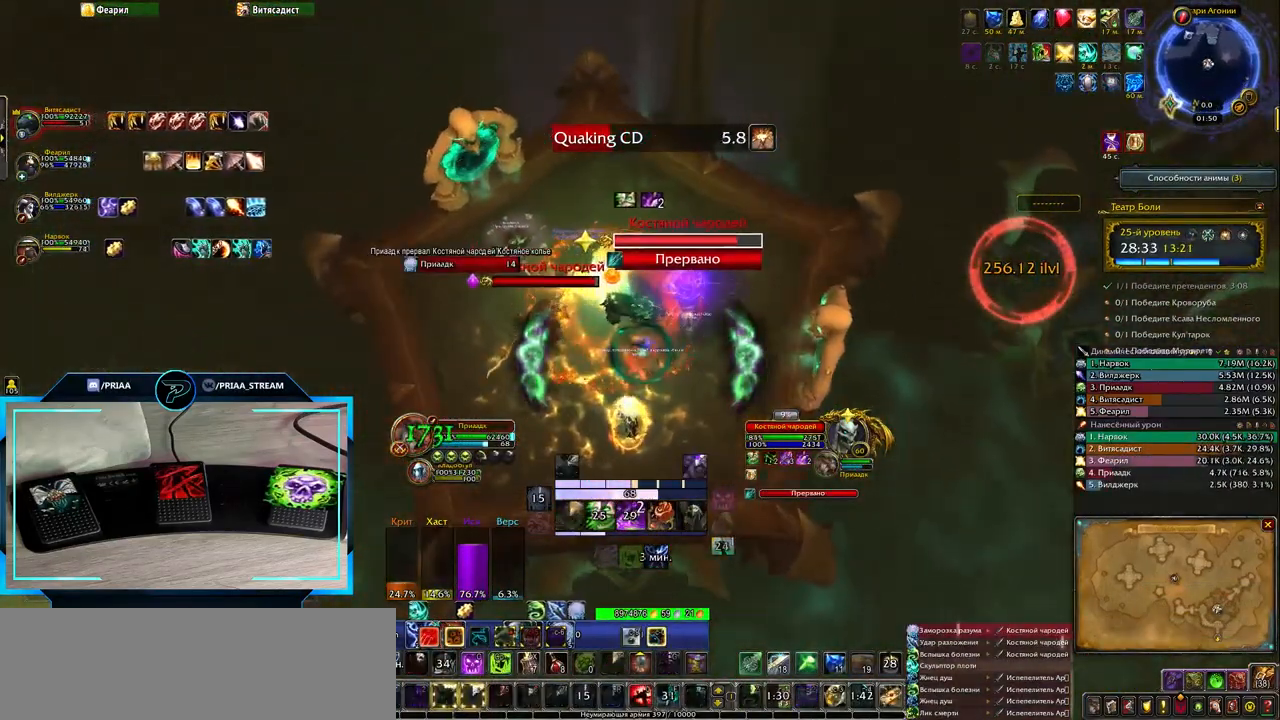
{"keys": ["3"], "events": [[33, "3", "up"], [133, "3", "down"], [167, "3", "up"], [250, "3", "down"], [367, "3", "up"], [433, "3", "down"]]}
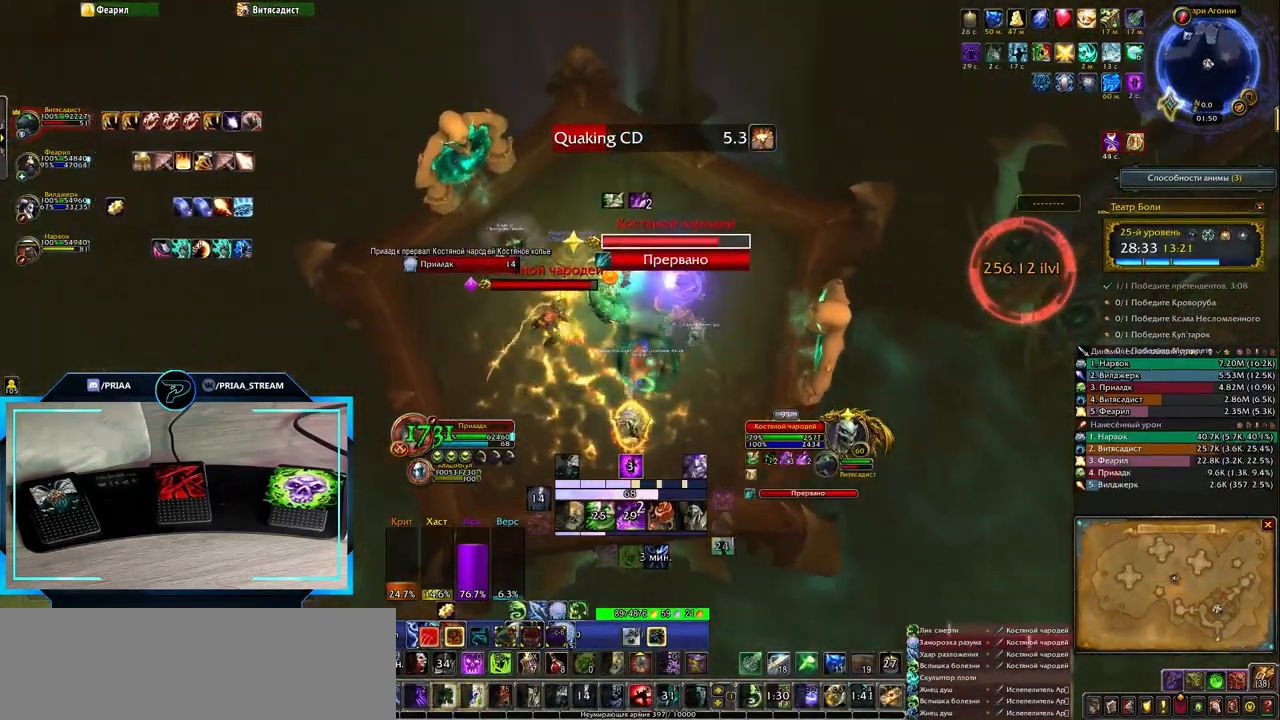
{"keys": ["d"], "events": [[33, "3", "up"], [133, "q", "down"], [333, "q", "up"], [467, "d", "down"]]}
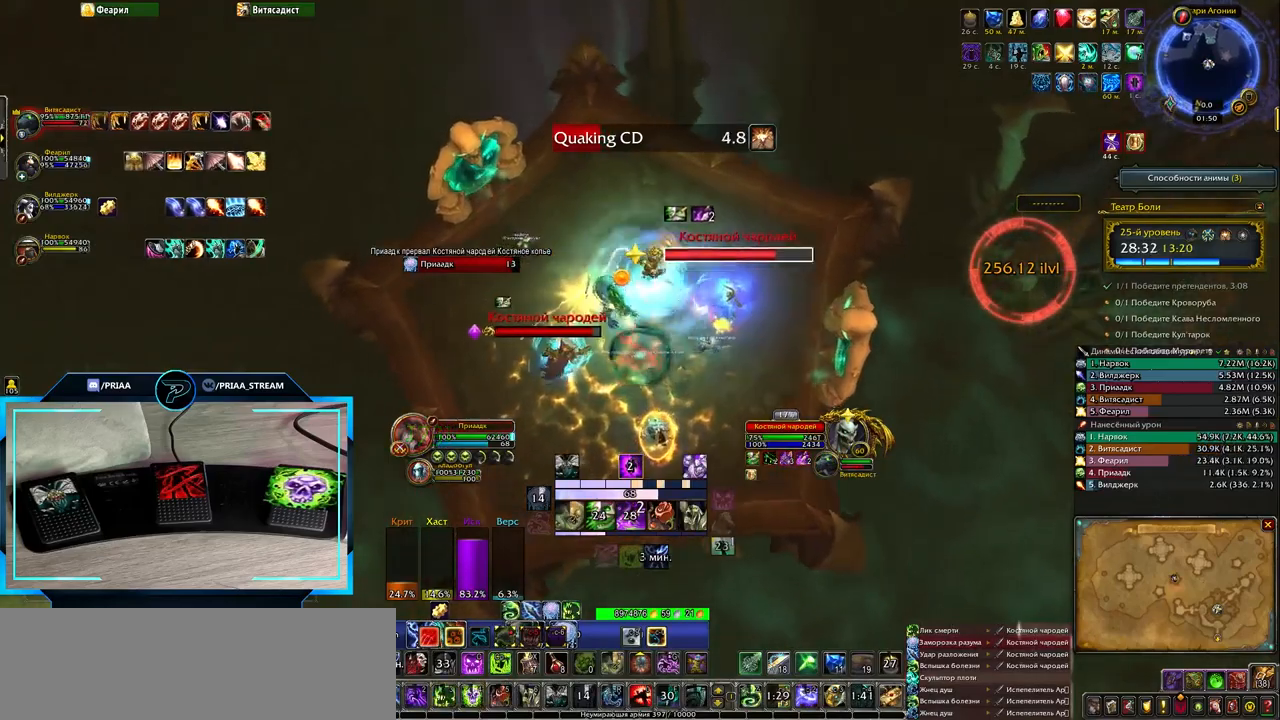
{"keys": ["d"], "events": [[67, "2", "down"], [133, "2", "up"], [233, "2", "down"], [300, "2", "up"], [400, "2", "down"], [500, "2", "up"]]}
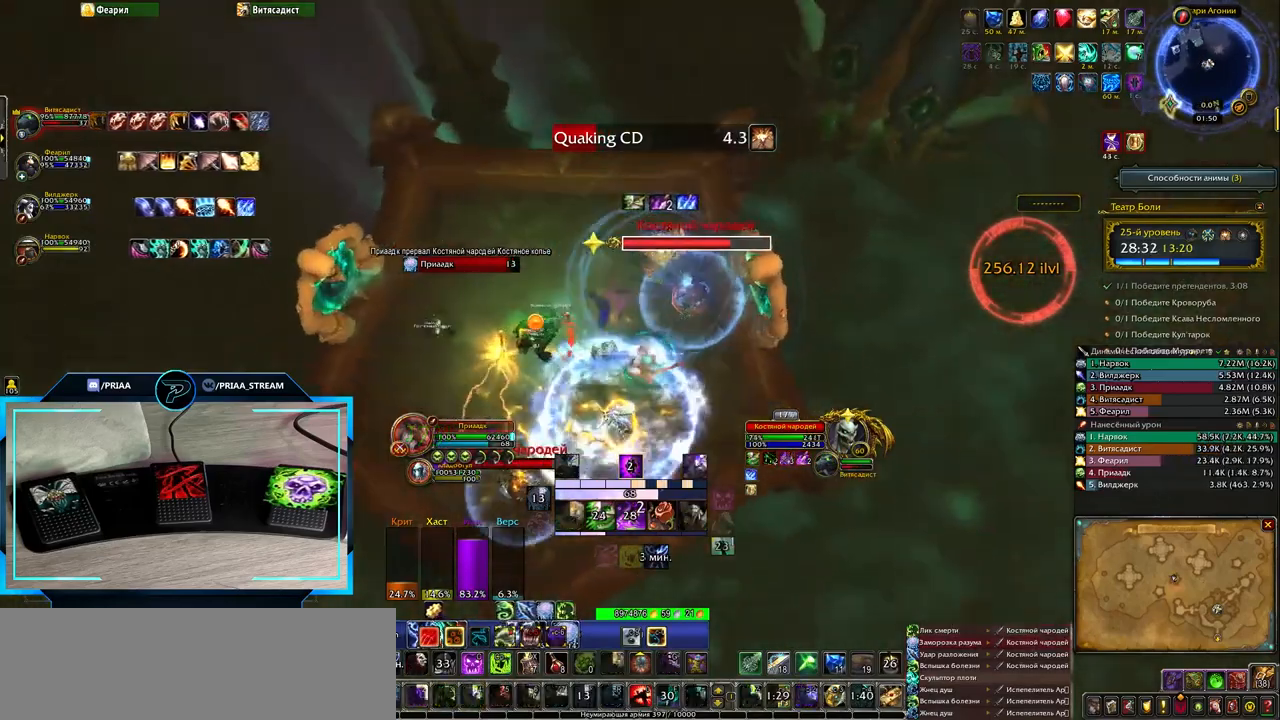
{"keys": ["2", "d"], "events": [[100, "2", "down"], [200, "2", "up"], [300, "2", "down"], [400, "2", "up"], [500, "2", "down"]]}
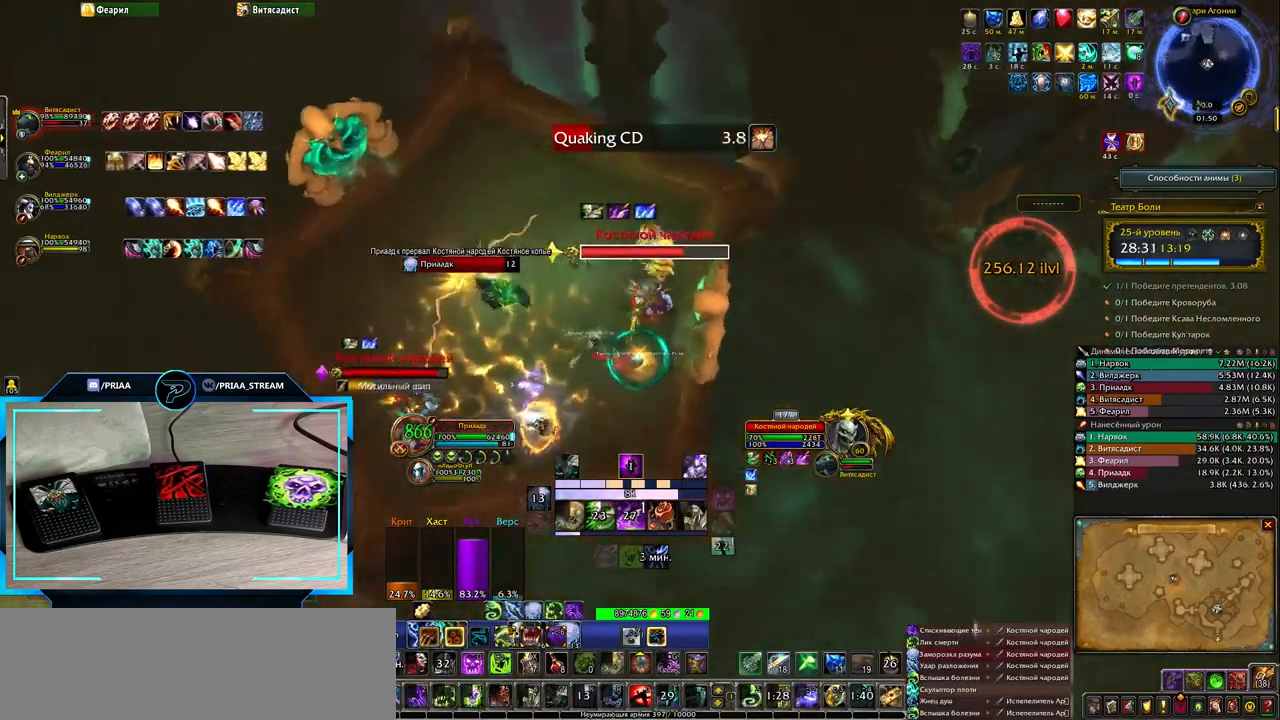
{"keys": ["q"], "events": [[33, "d", "up"], [100, "2", "up"], [200, "2", "down"], [233, "q", "down"], [267, "2", "up"], [367, "2", "down"], [467, "2", "up"]]}
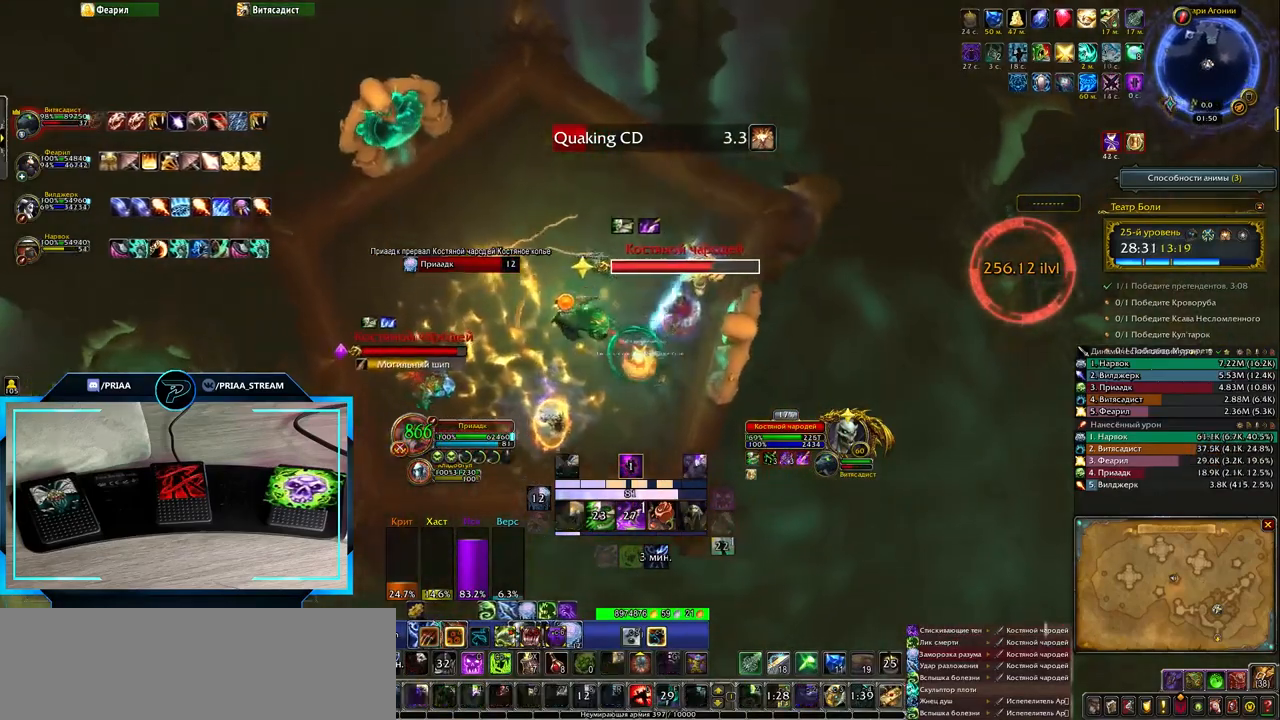
{"keys": ["q"], "events": []}
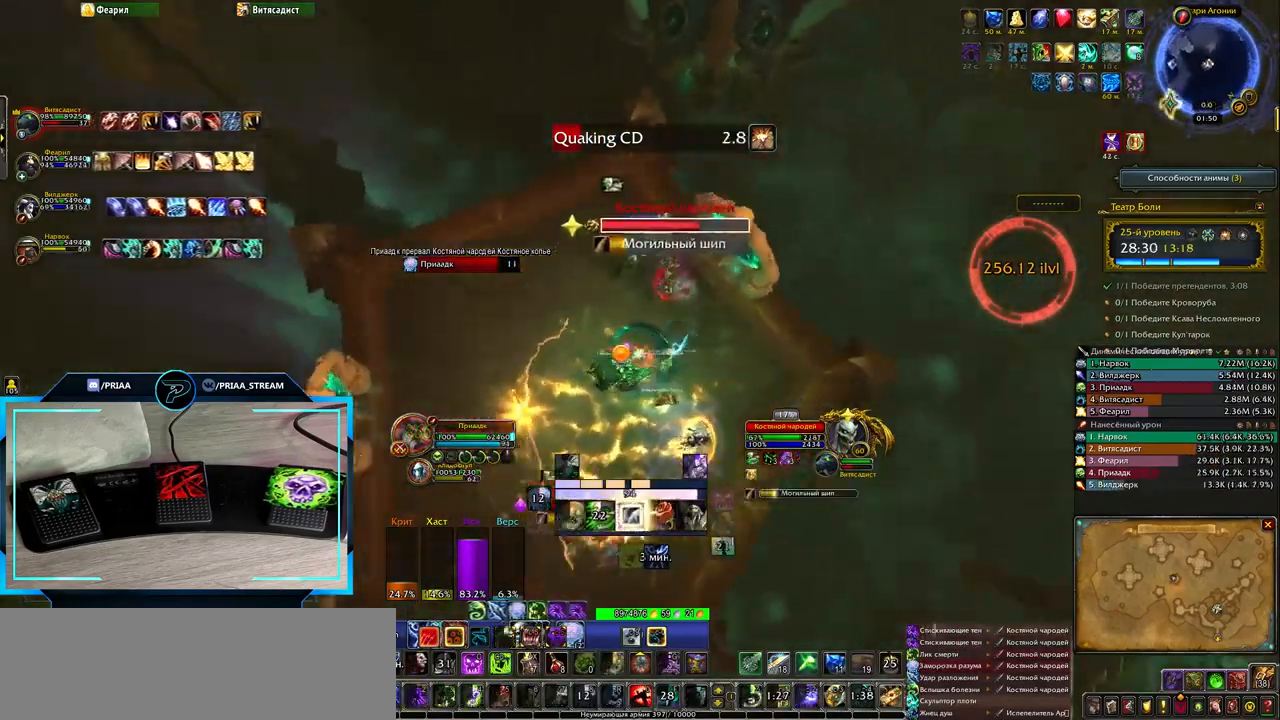
{"keys": ["q"], "events": []}
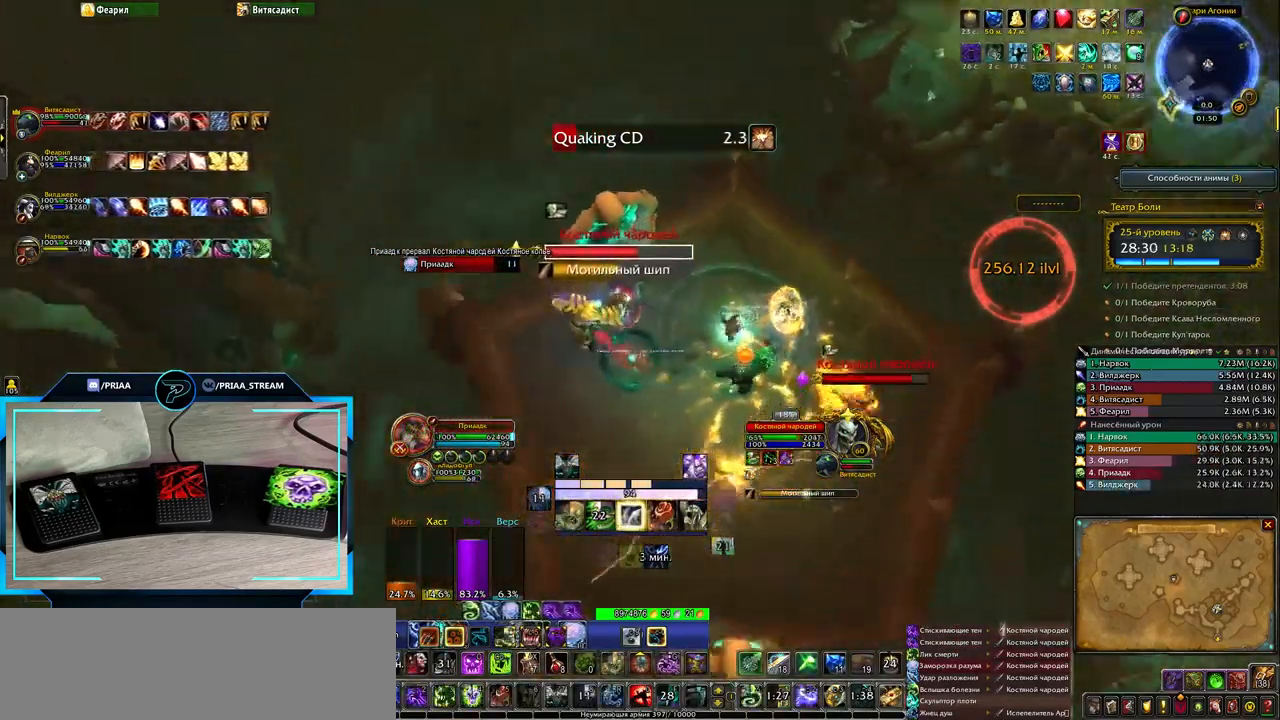
{"keys": ["3"], "events": [[17, "3", "down"], [133, "3", "up"], [233, "3", "down"], [333, "3", "up"], [433, "3", "down"], [483, "q", "up"]]}
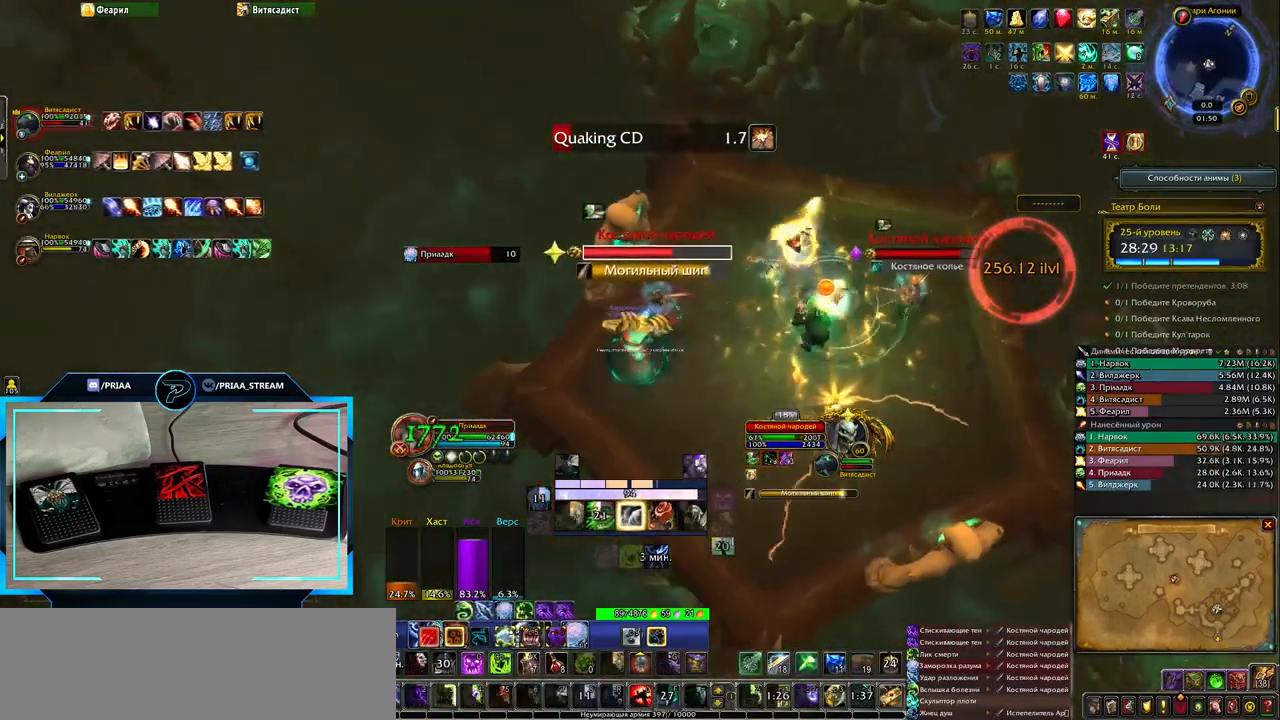
{"keys": ["d"], "events": [[17, "3", "up"], [83, "3", "down"], [233, "3", "up"], [300, "d", "down"]]}
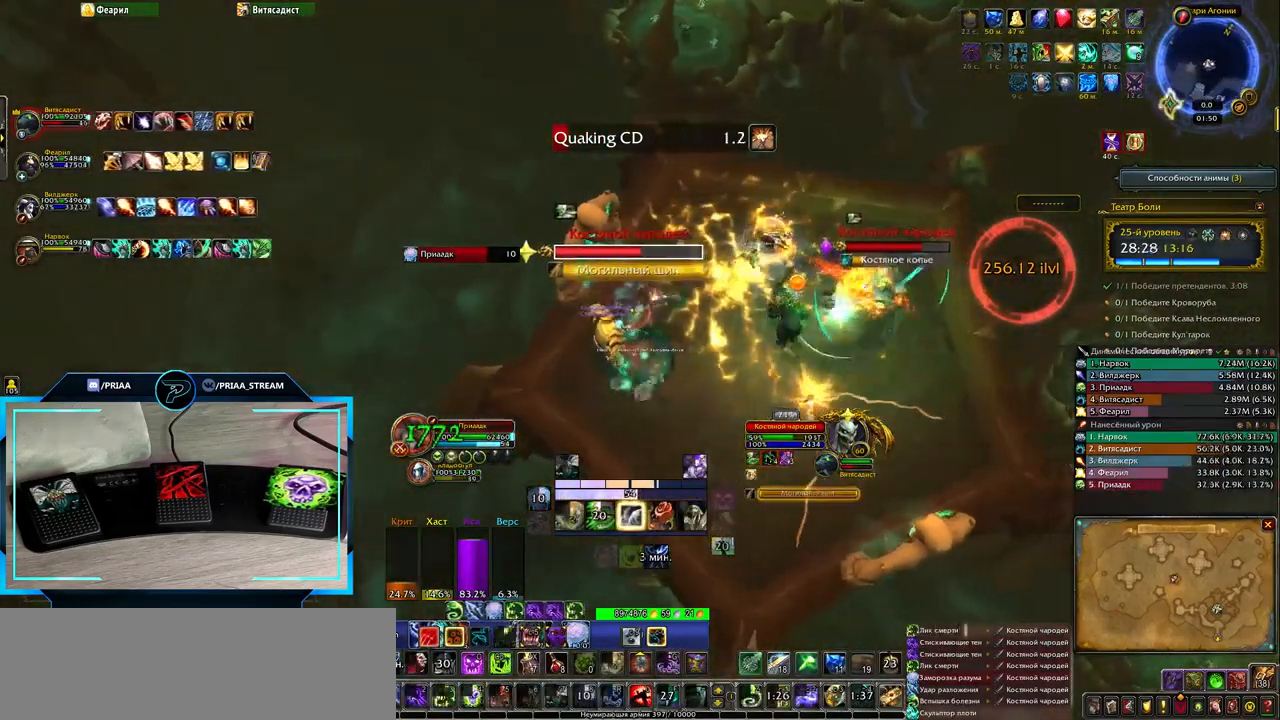
{"keys": [], "events": [[333, "d", "up"]]}
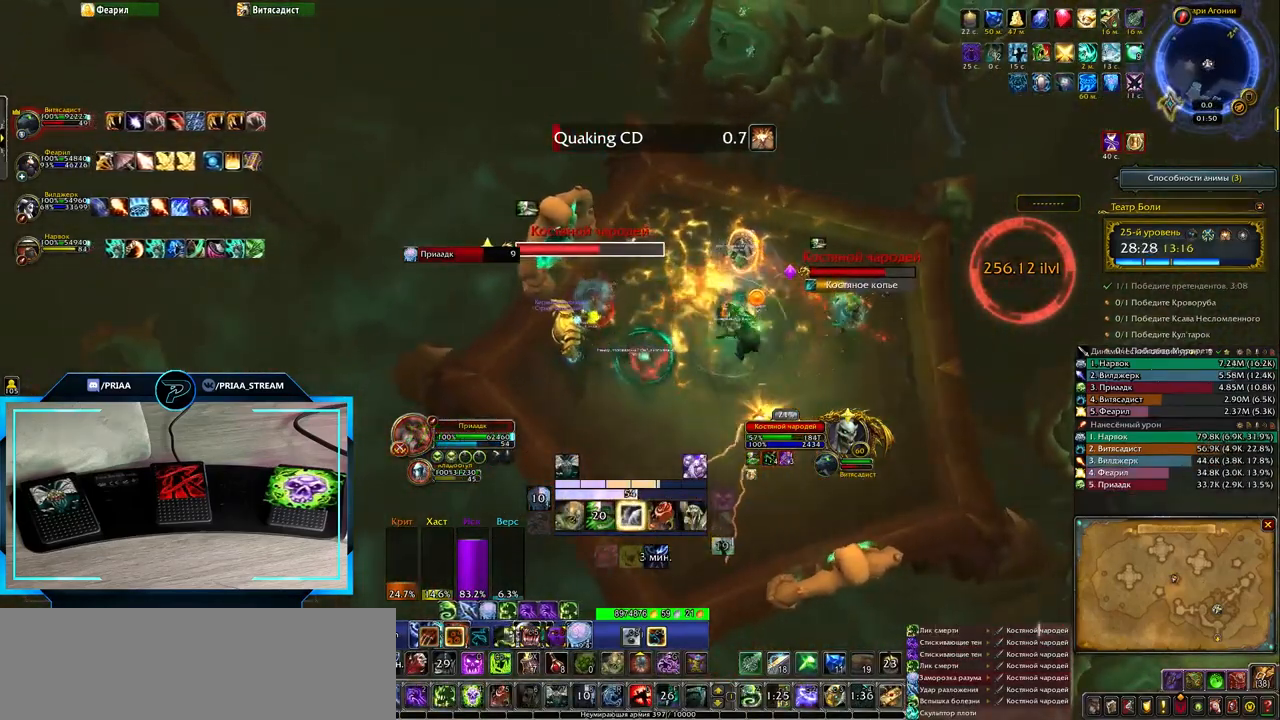
{"keys": [], "events": []}